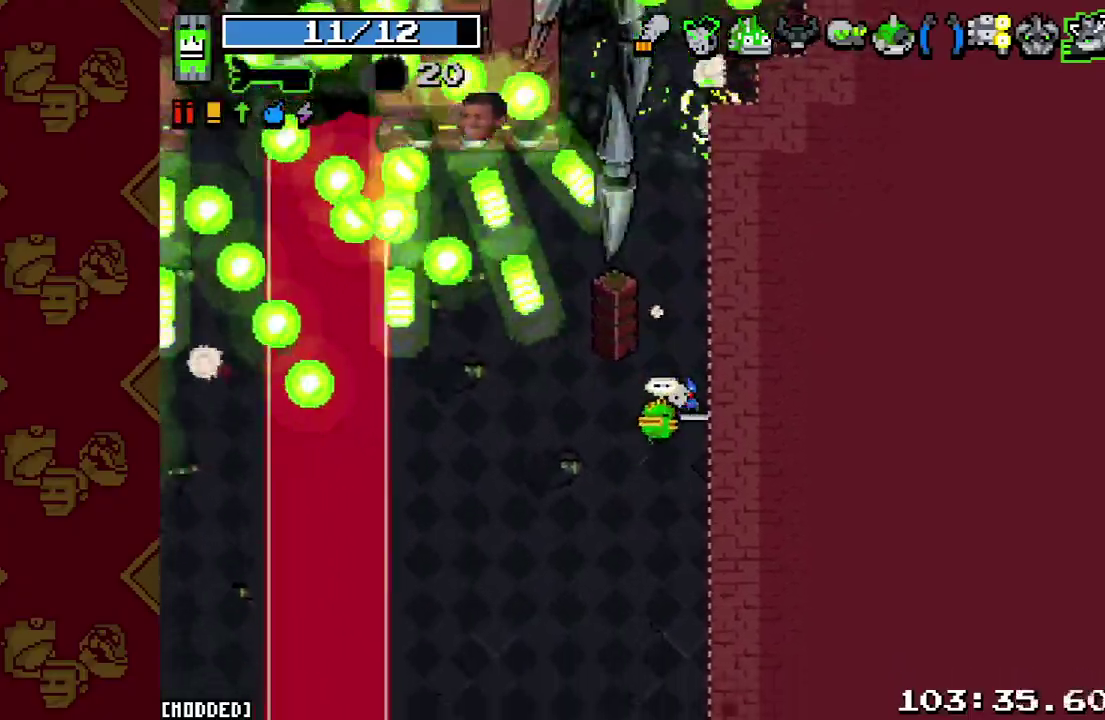
Gameplay with a controller (PlayStation layout); each line is a JSON object with the inputs held at the frame after it. "events" lists button and stick changes between this image and that frame as [ms after this image, input, new state], when the widget could be followed in between. This overlay highlights the sticks when they move; stick clicks (L3 R3) are not distinguishable. Not read: L3.
{"buttons": [], "left_stick": "right", "right_stick": "up-left", "events": [[167, "R2", "down"], [267, "left_stick", "down"], [333, "R2", "up"], [467, "left_stick", "right"]]}
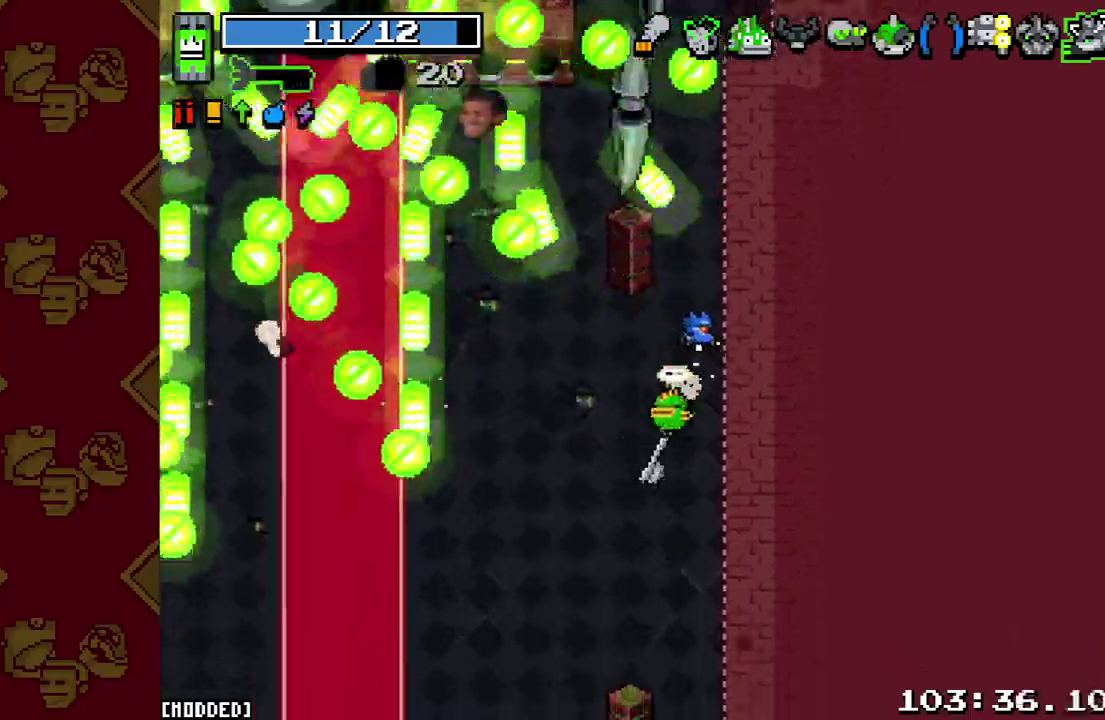
{"buttons": [], "left_stick": "center", "right_stick": "up-left", "events": [[33, "right_stick", "center"], [100, "left_stick", "down-right"], [200, "left_stick", "down"], [200, "right_stick", "up-left"], [300, "left_stick", "center"]]}
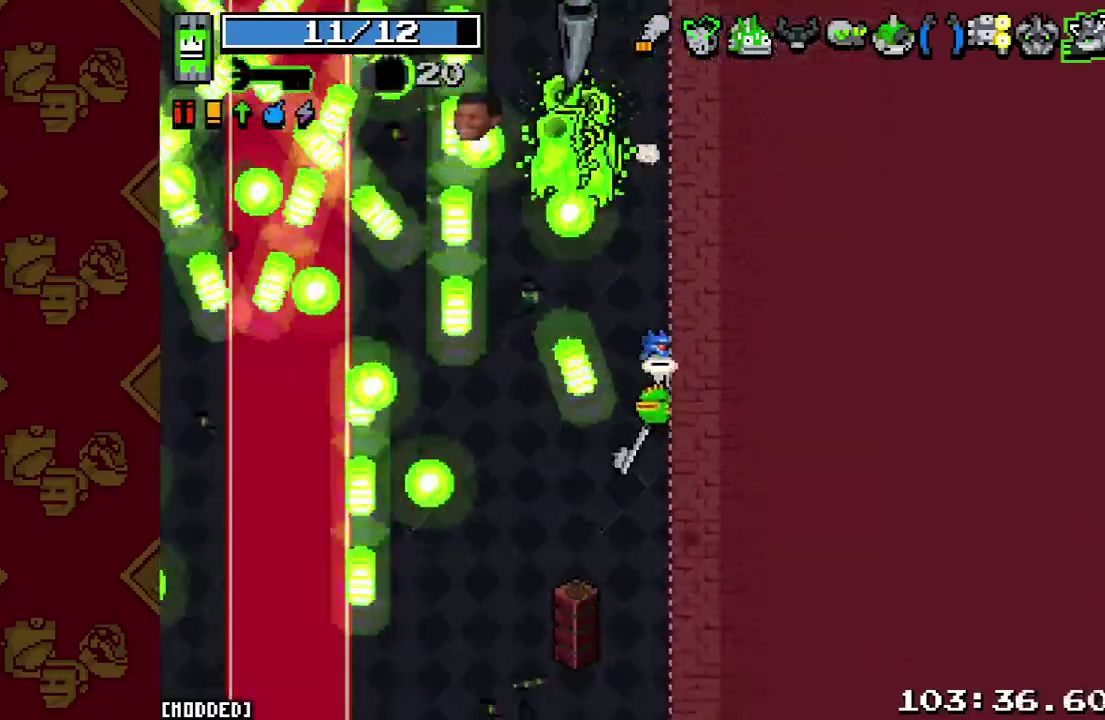
{"buttons": [], "left_stick": "center", "right_stick": "up-left", "events": [[267, "R2", "down"], [300, "left_stick", "up"], [400, "R2", "up"], [433, "left_stick", "center"]]}
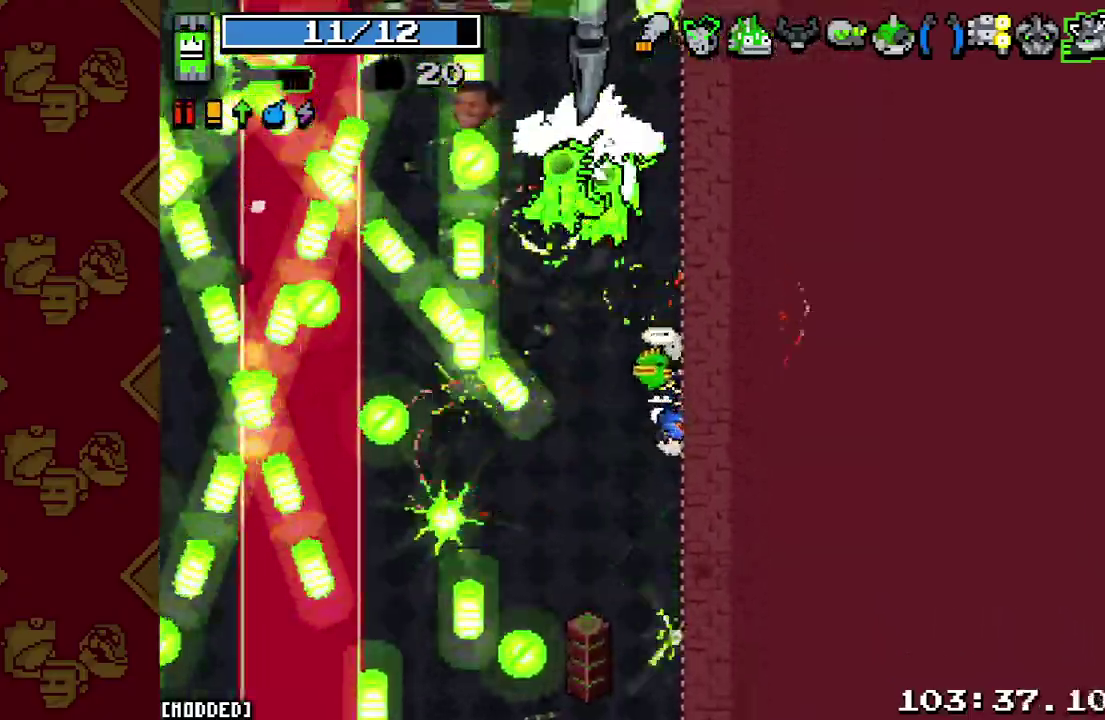
{"buttons": [], "left_stick": "down-right", "right_stick": "up-left", "events": [[100, "left_stick", "down"], [133, "R2", "down"], [300, "R2", "up"], [300, "left_stick", "up"], [500, "left_stick", "down-right"]]}
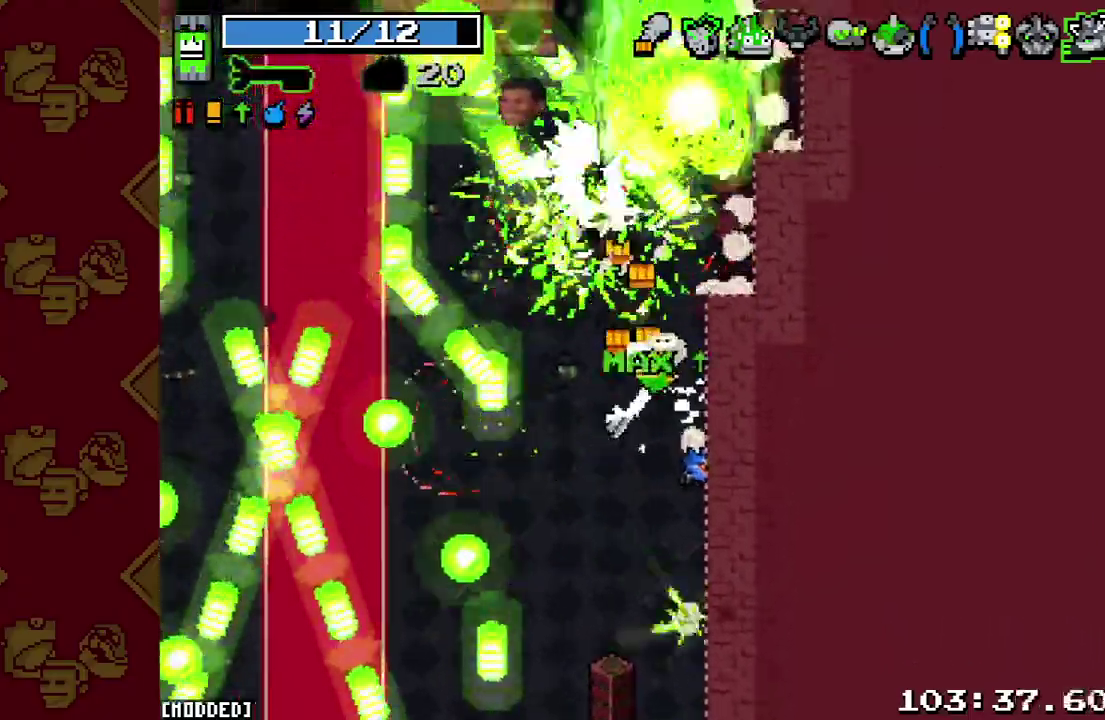
{"buttons": [], "left_stick": "center", "right_stick": "up-left", "events": [[33, "R2", "down"], [67, "left_stick", "down"], [200, "L1", "down"], [200, "R2", "up"], [200, "left_stick", "down-left"], [333, "L1", "up"], [333, "R2", "down"], [433, "R2", "up"], [433, "left_stick", "center"]]}
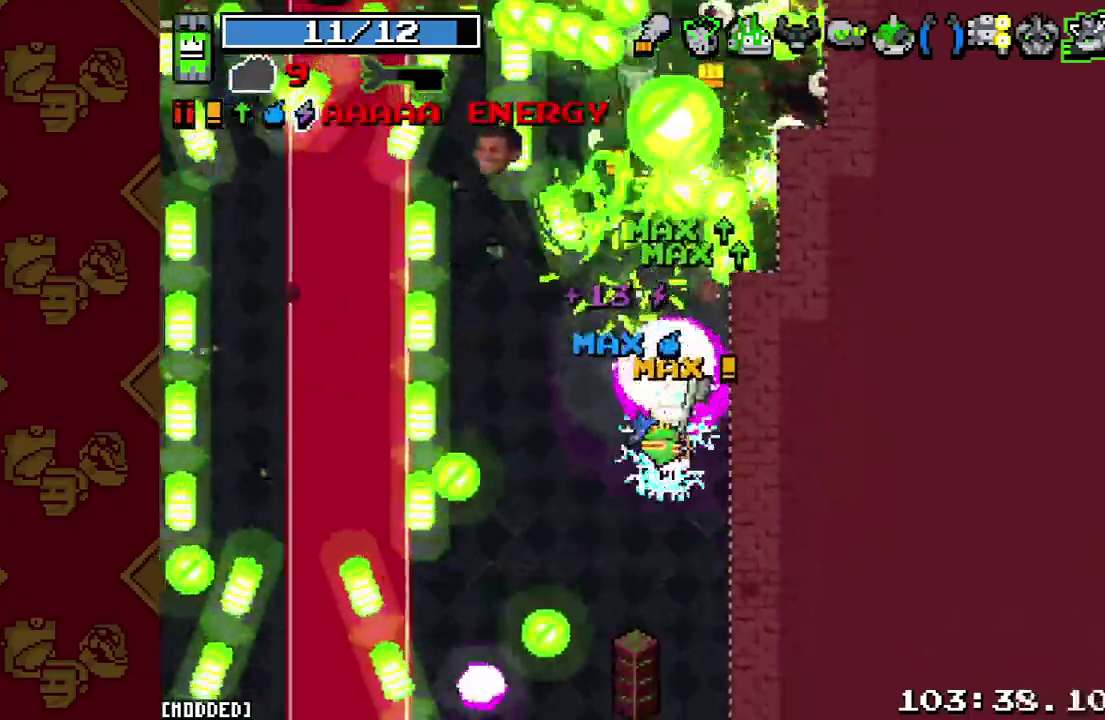
{"buttons": [], "left_stick": "up-right", "right_stick": "up", "events": [[33, "R2", "down"], [133, "L1", "down"], [133, "R2", "up"], [133, "left_stick", "up-left"], [200, "right_stick", "up"], [267, "L1", "up"], [300, "R2", "down"], [367, "left_stick", "up"], [433, "R2", "up"], [467, "left_stick", "up-right"]]}